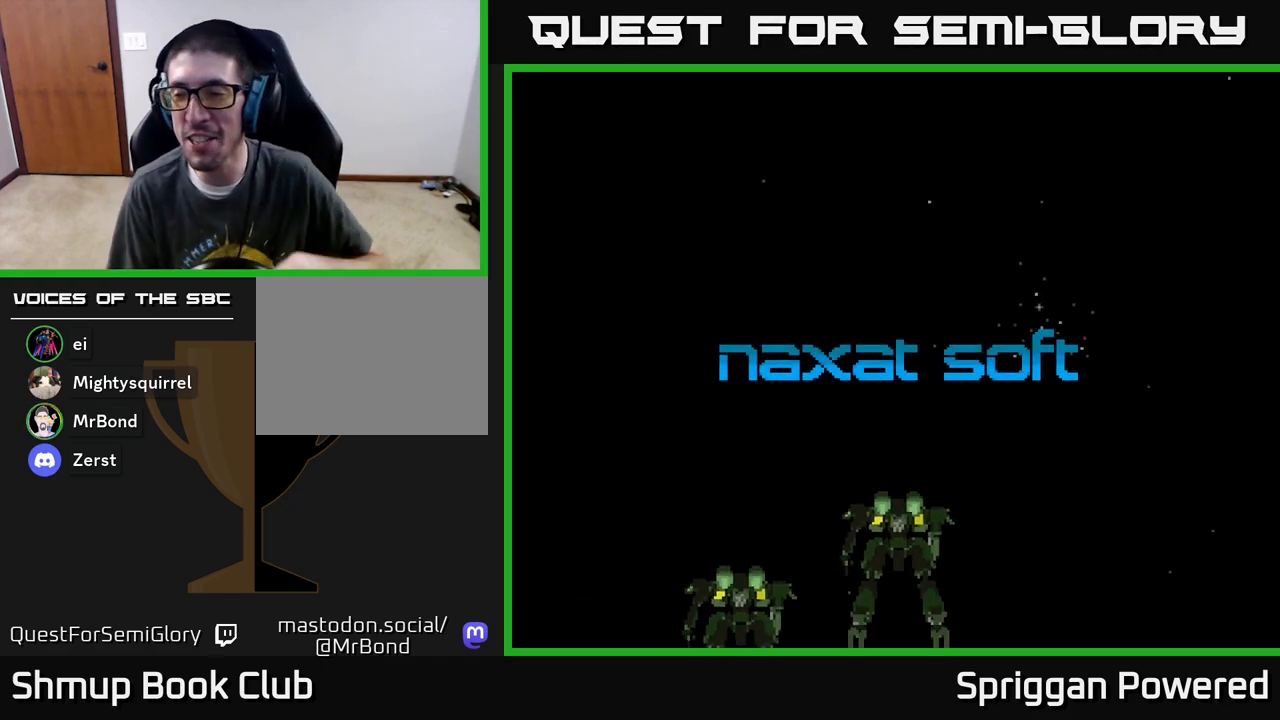
Gameplay with a controller (Xbox layout); each line is a JSON object with the inputs held at the frame after it. "events" lists button and stick changes between this image and that frame as [ms after this image, input, new state], when the widget could be followed in between. Not read: left_stick right_stick.
{"buttons": ["R2"], "events": [[233, "R2", "down"]]}
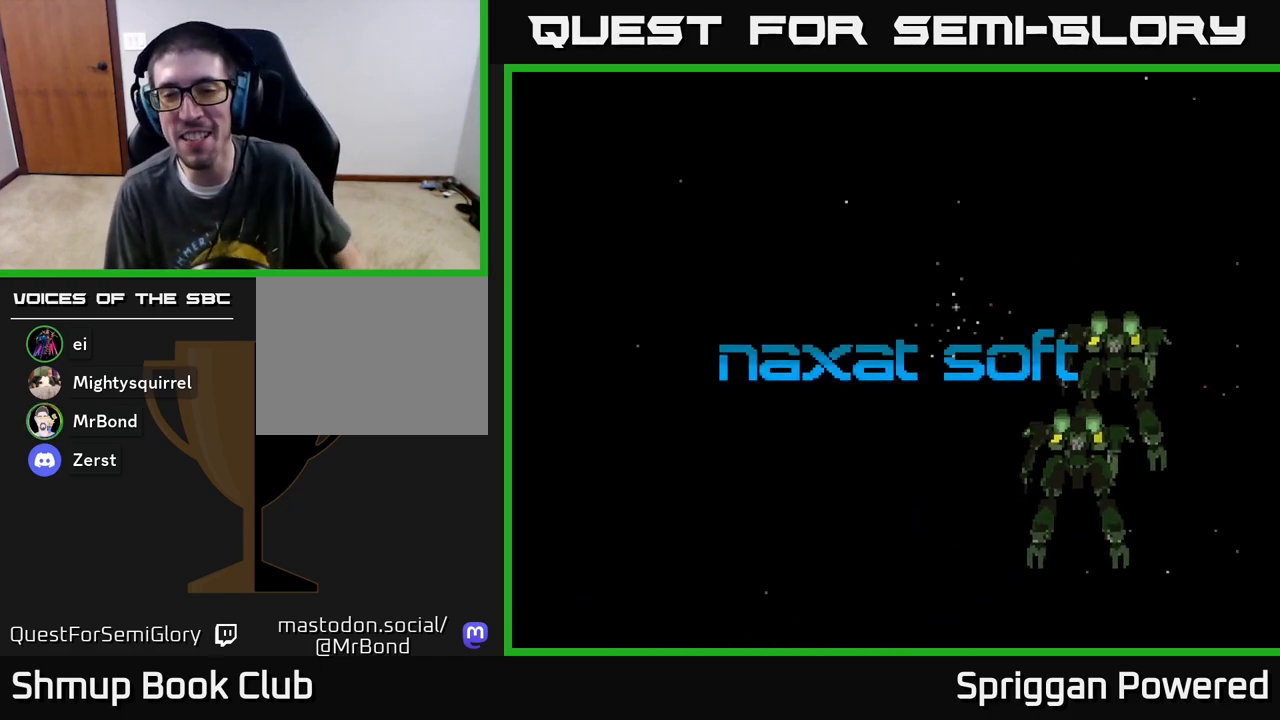
{"buttons": [], "events": [[17, "R2", "up"]]}
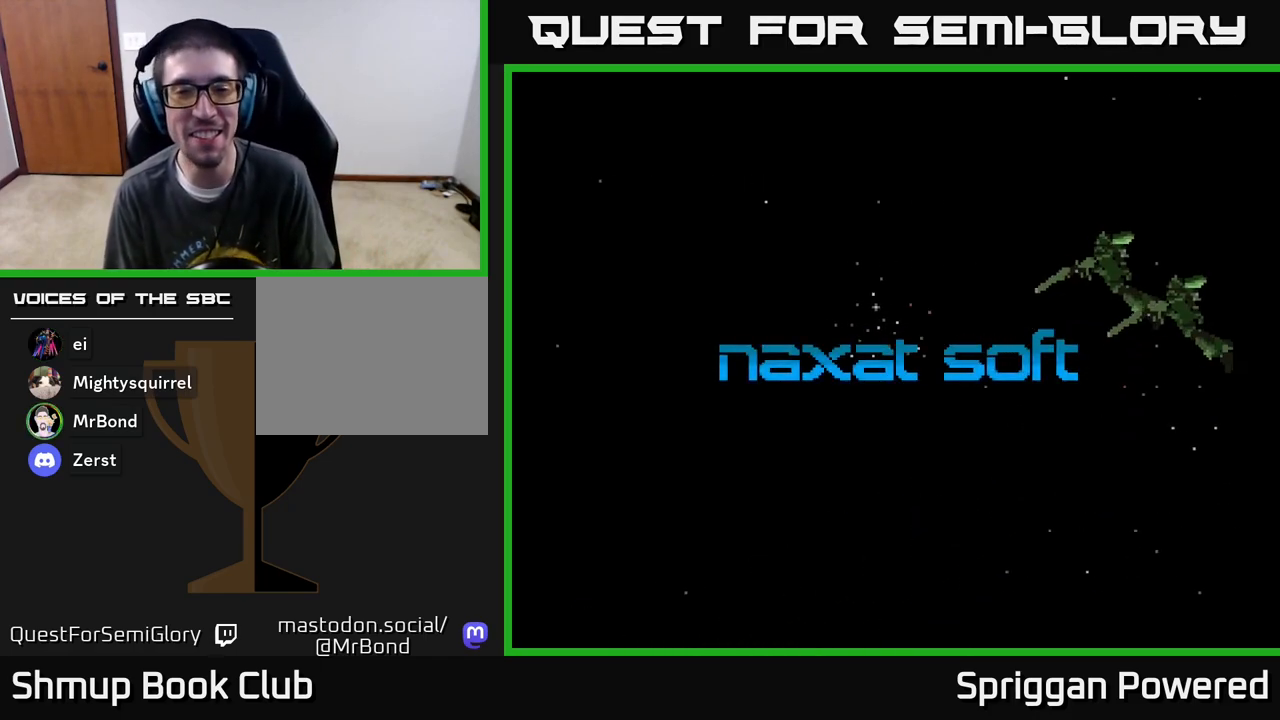
{"buttons": [], "events": []}
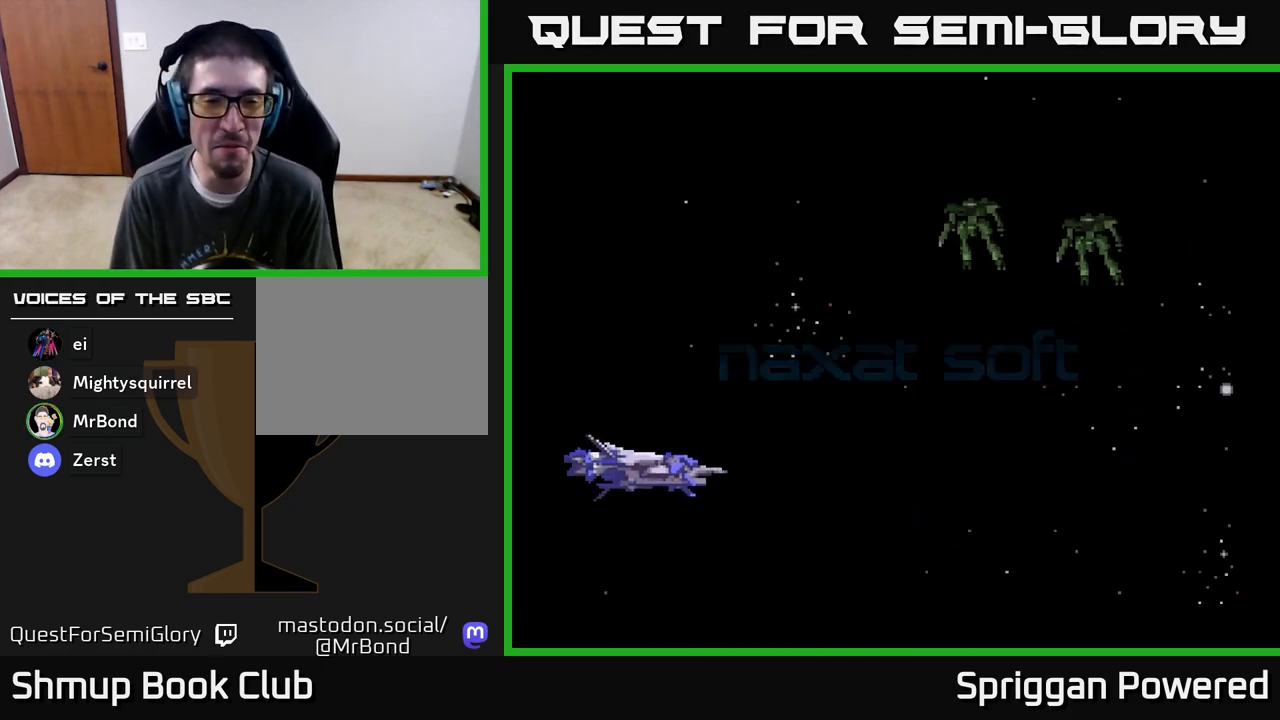
{"buttons": [], "events": []}
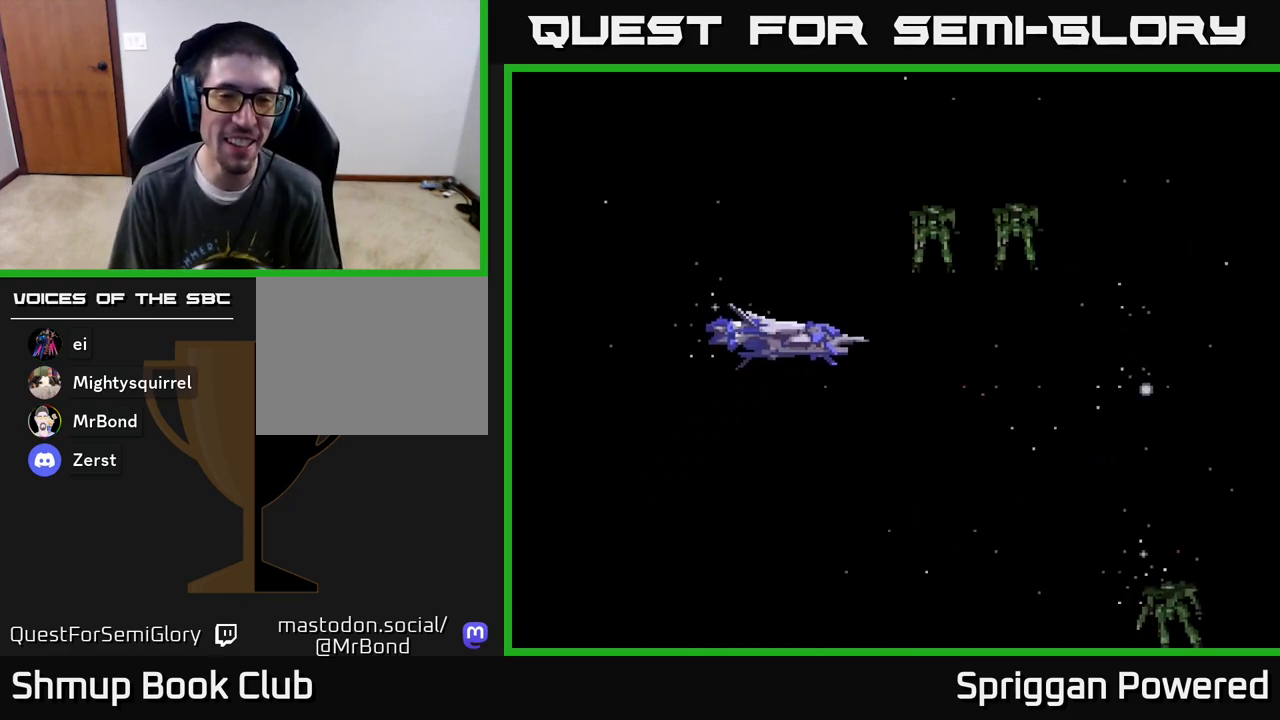
{"buttons": [], "events": []}
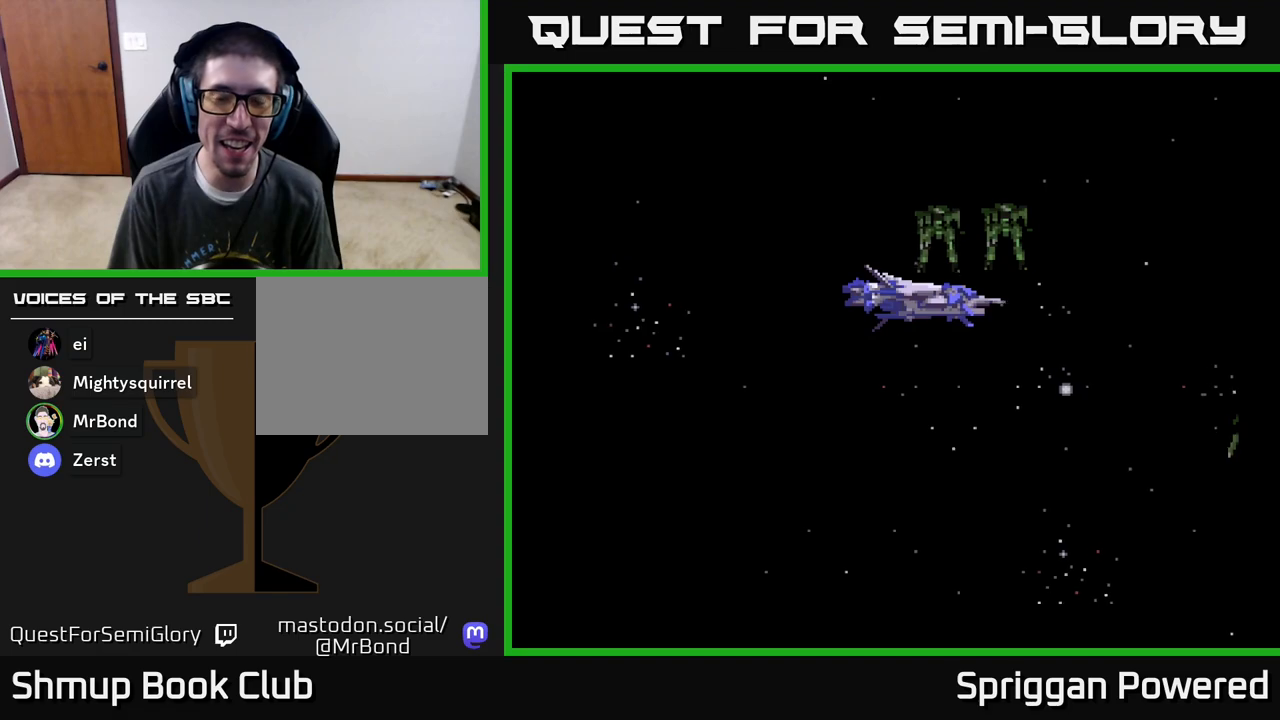
{"buttons": [], "events": []}
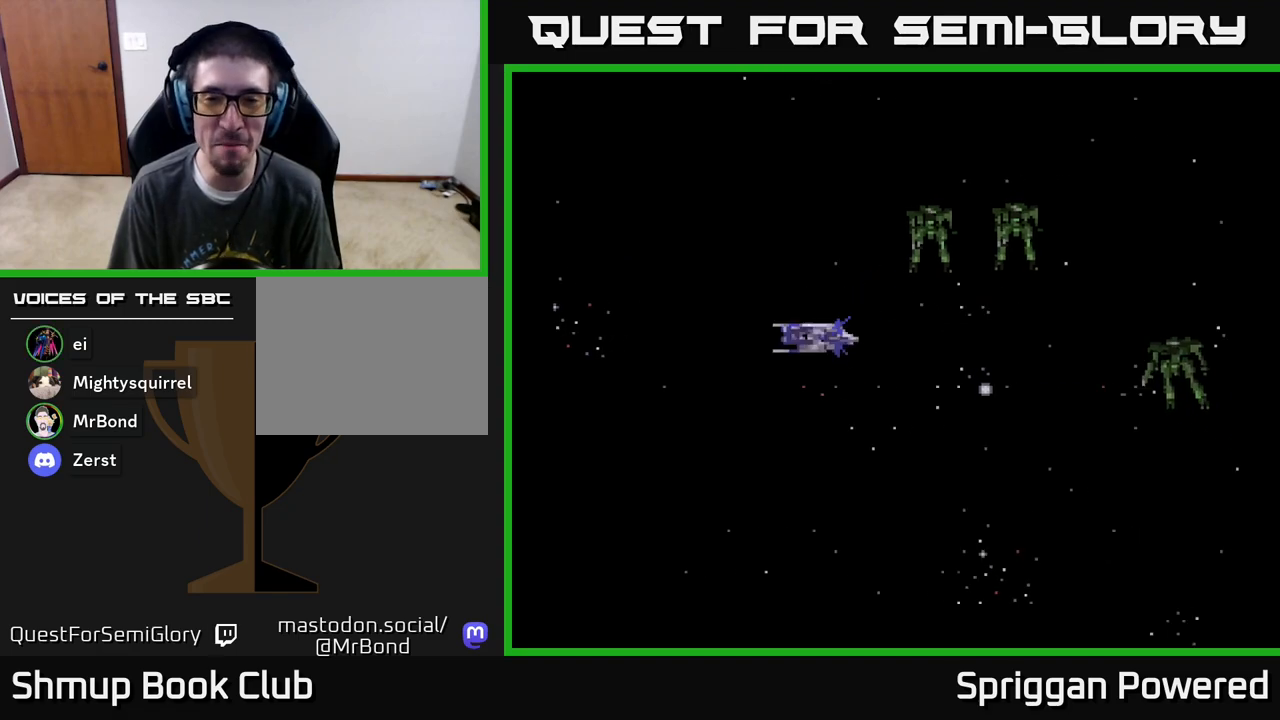
{"buttons": [], "events": []}
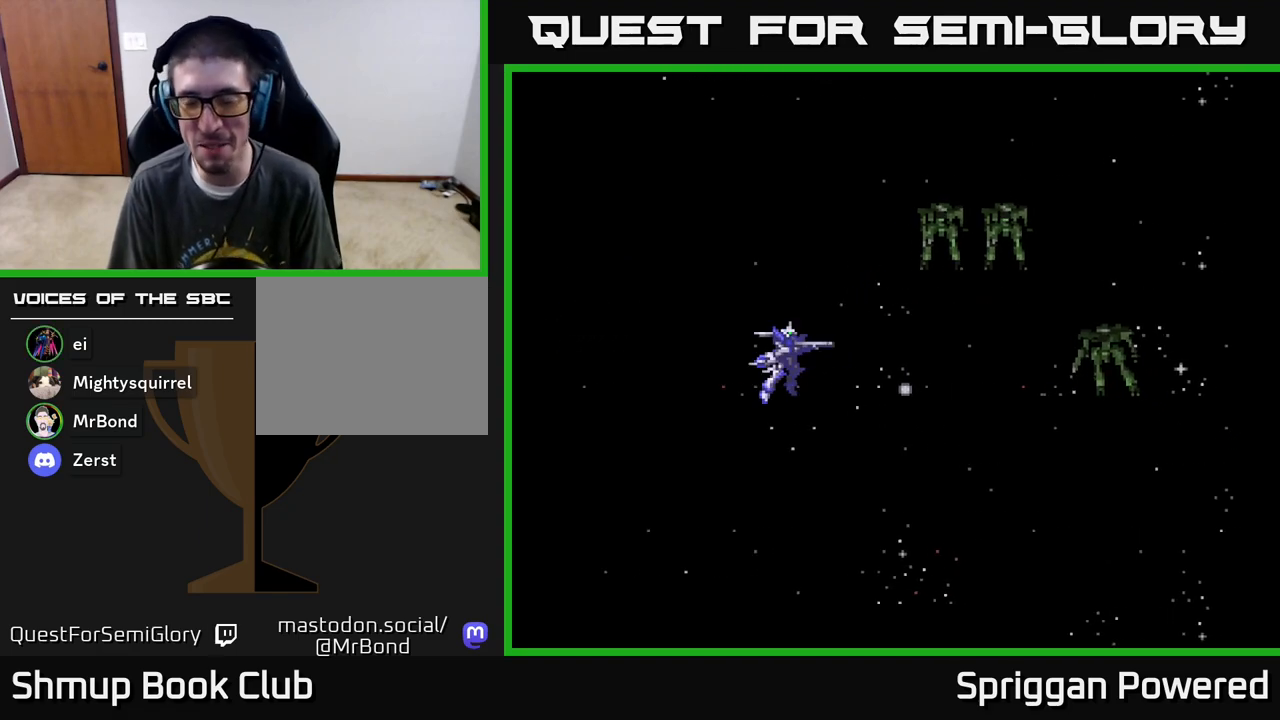
{"buttons": [], "events": []}
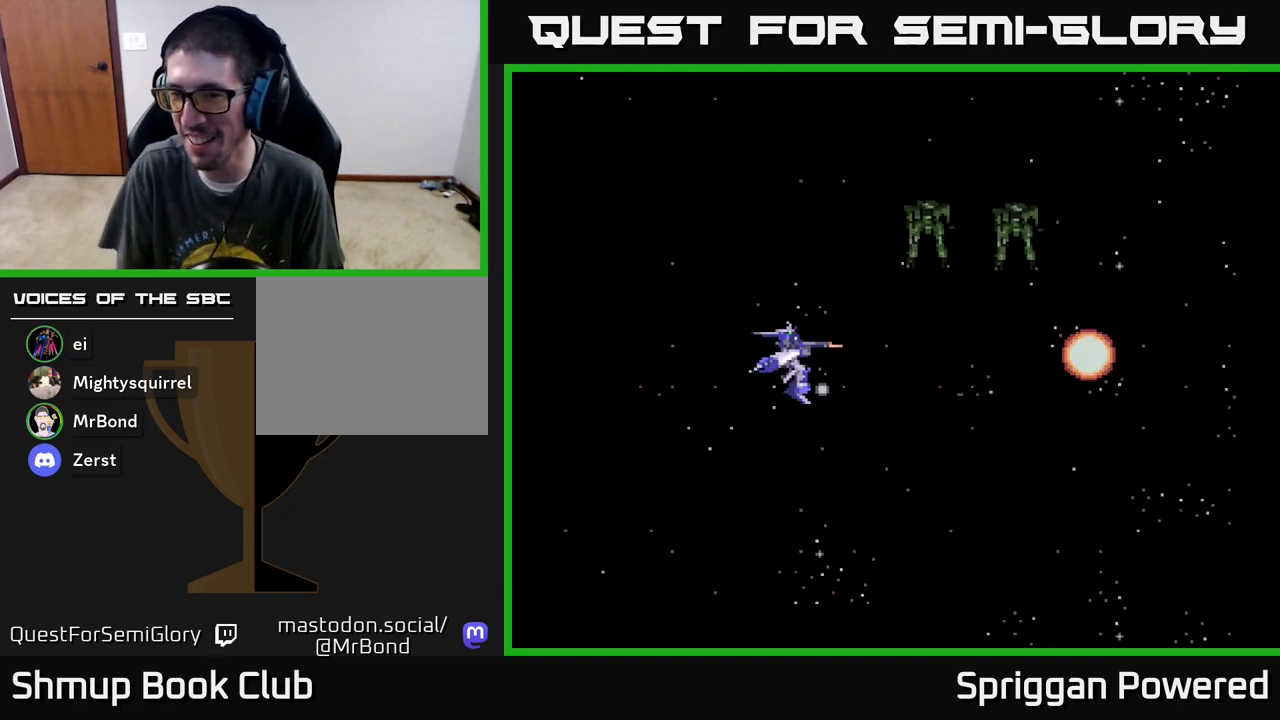
{"buttons": [], "events": []}
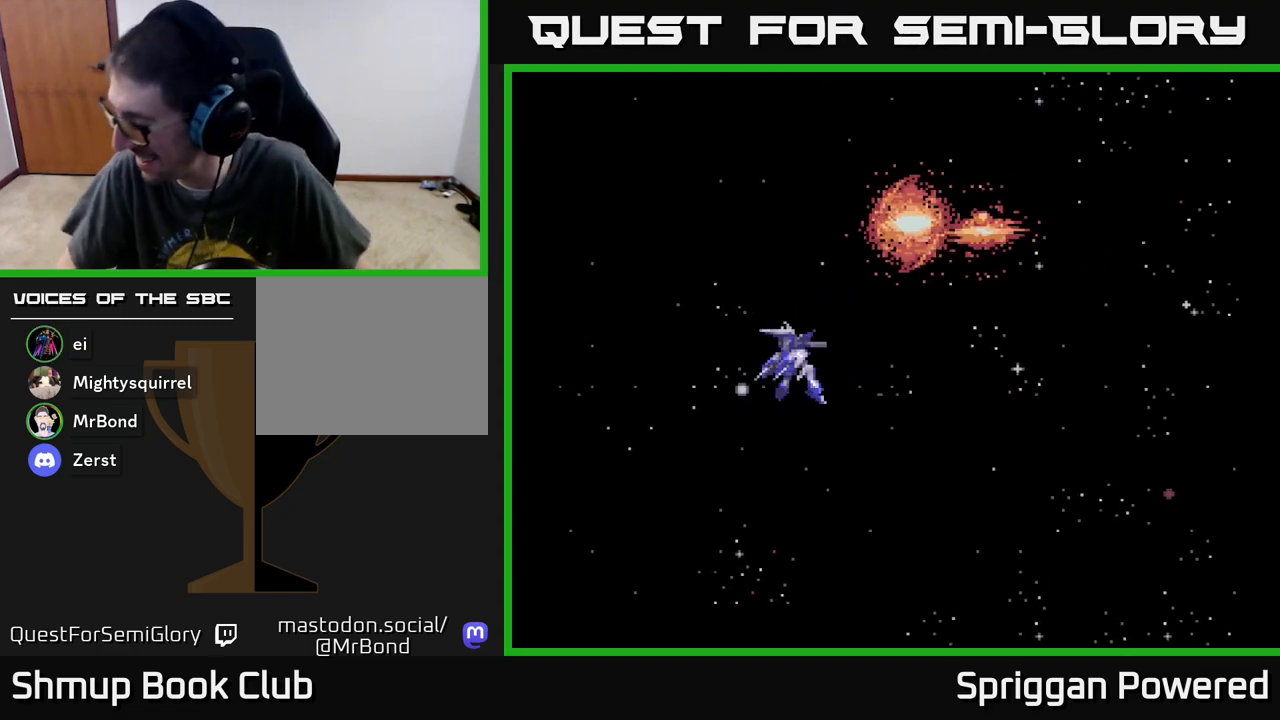
{"buttons": [], "events": []}
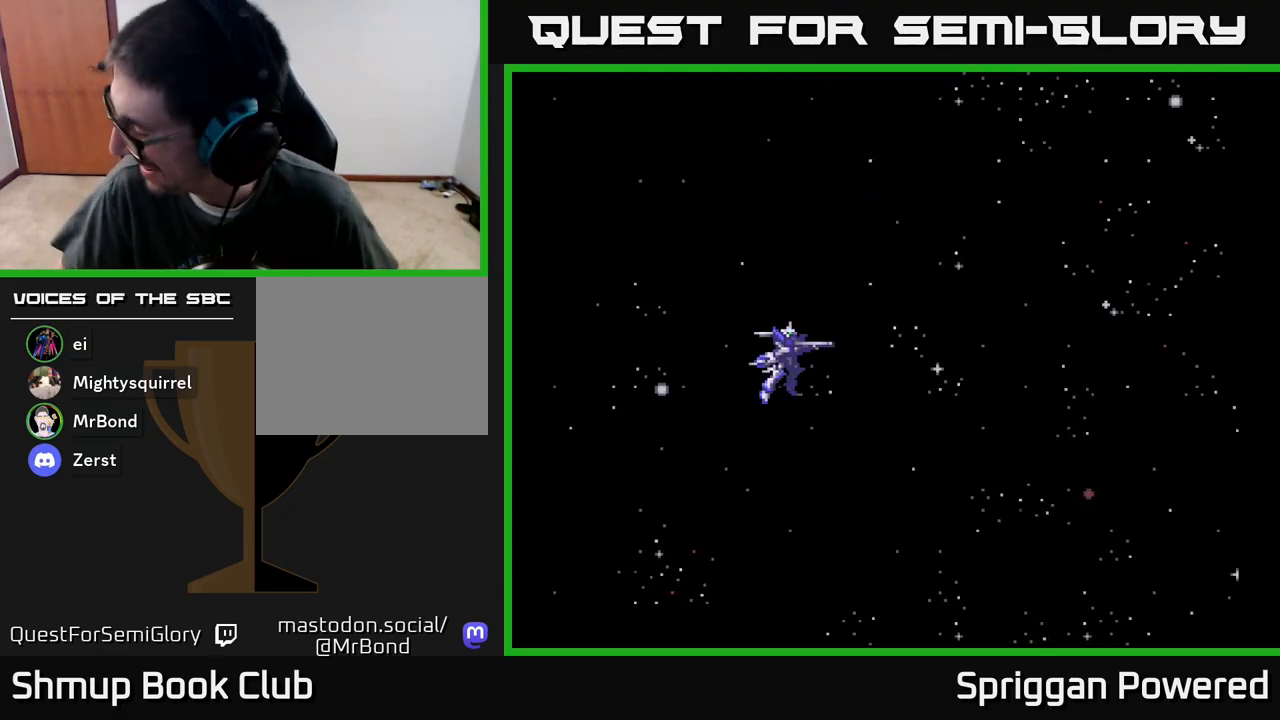
{"buttons": [], "events": []}
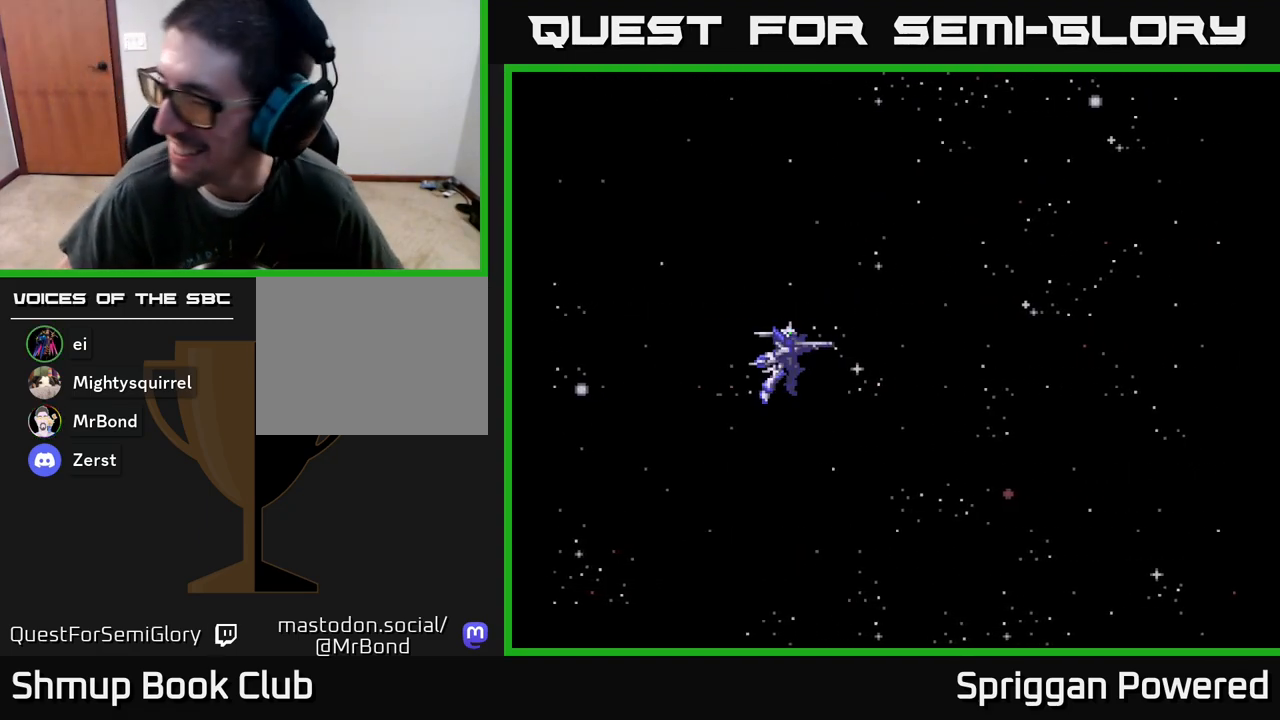
{"buttons": [], "events": [[33, "A", "down"], [217, "A", "up"]]}
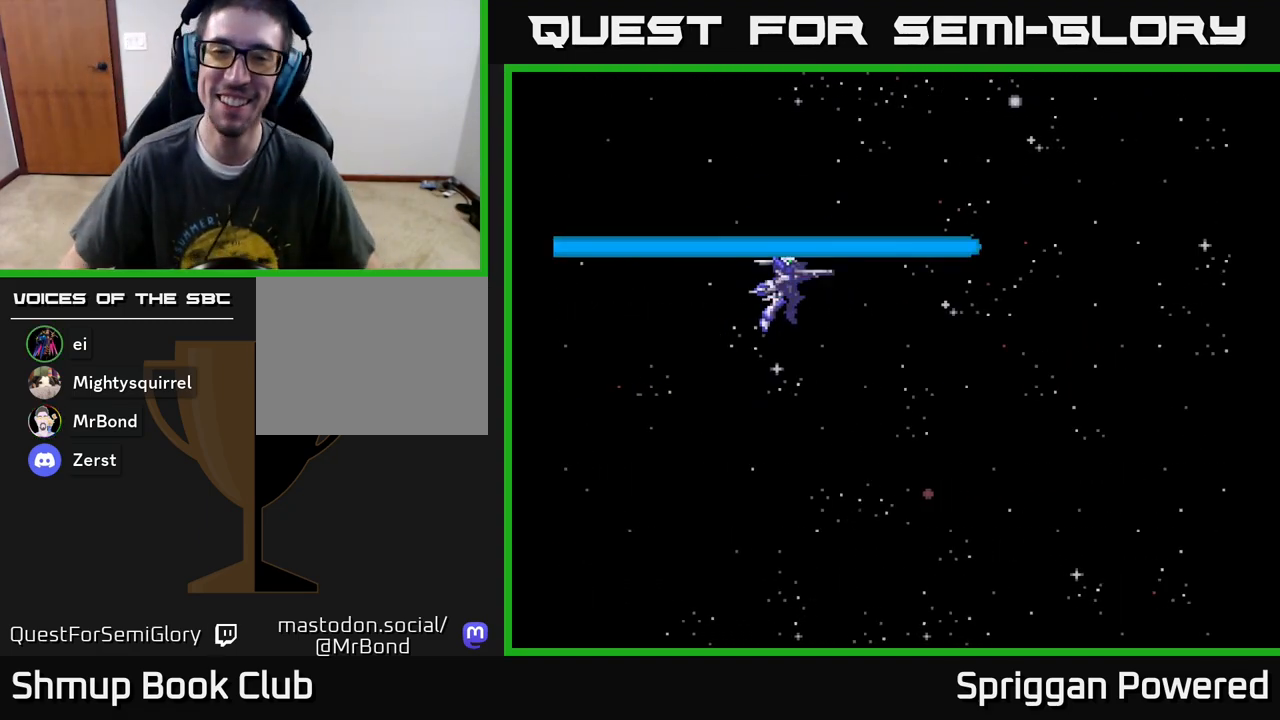
{"buttons": [], "events": []}
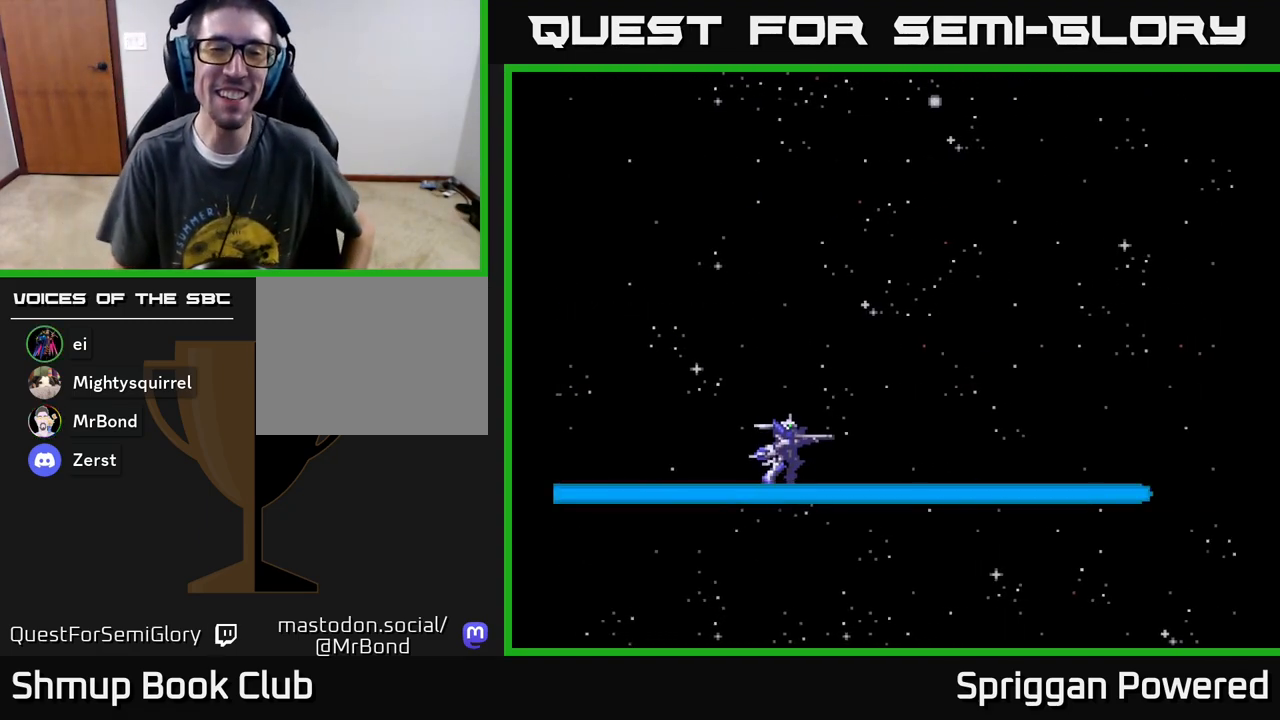
{"buttons": [], "events": []}
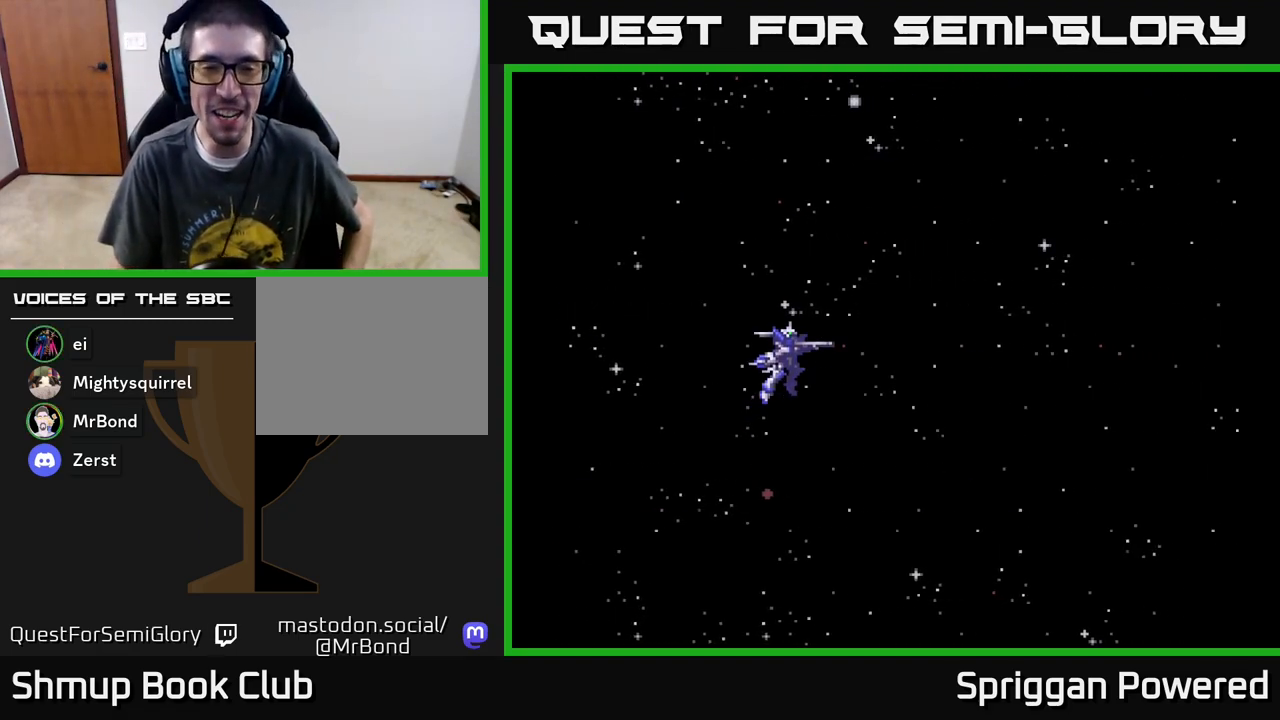
{"buttons": [], "events": [[150, "B", "down"], [217, "B", "up"]]}